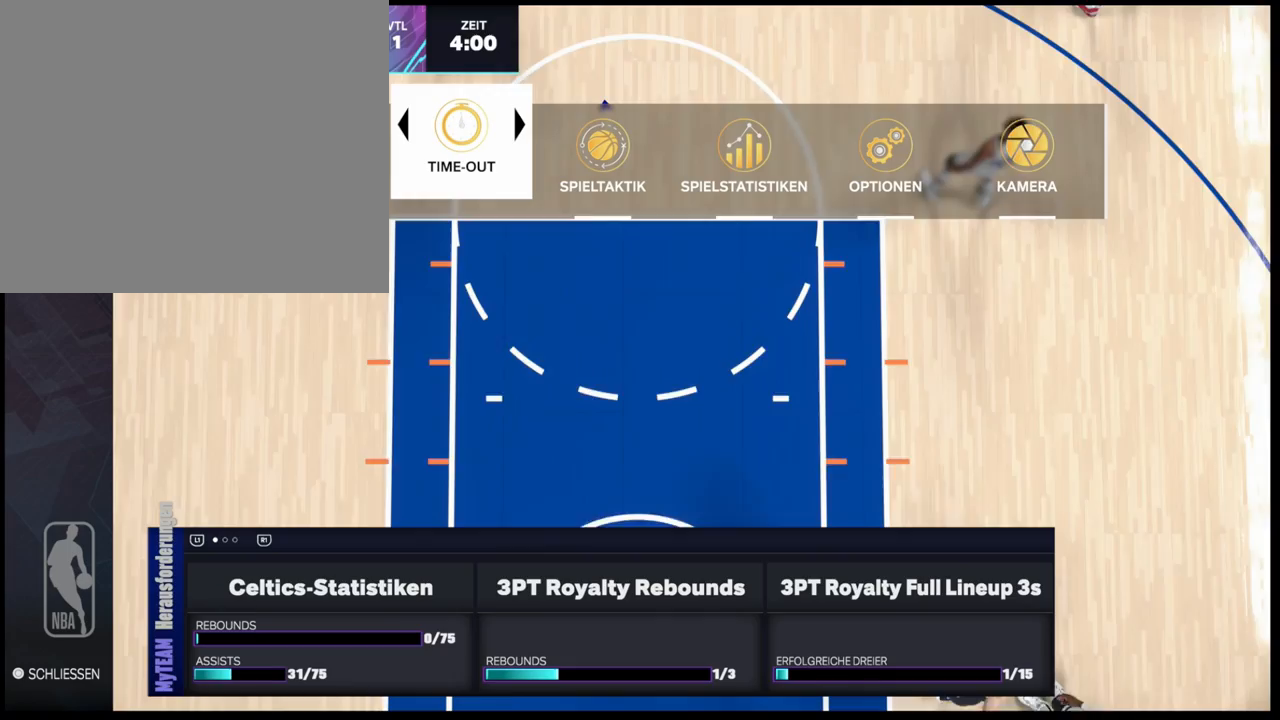
Gameplay with a controller (PlayStation layout); each line is a JSON object with the inputs held at the frame after it. "events" lists button and stick changes between this image and that frame as [ms after this image, input, new state], when the widget could be followed in between.
{"buttons": ["CIRCLE"], "left_stick": "center", "right_stick": "center", "events": [[500, "CIRCLE", "down"]]}
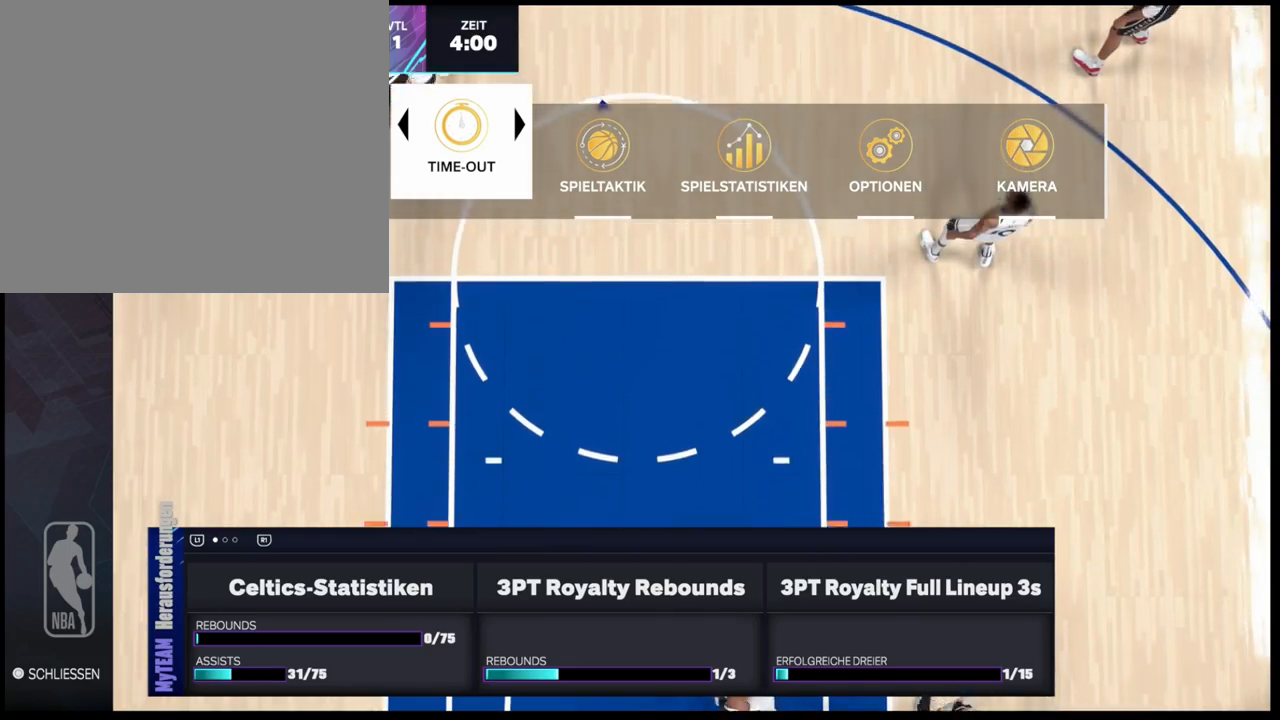
{"buttons": [], "left_stick": "center", "right_stick": "center", "events": [[83, "CIRCLE", "up"]]}
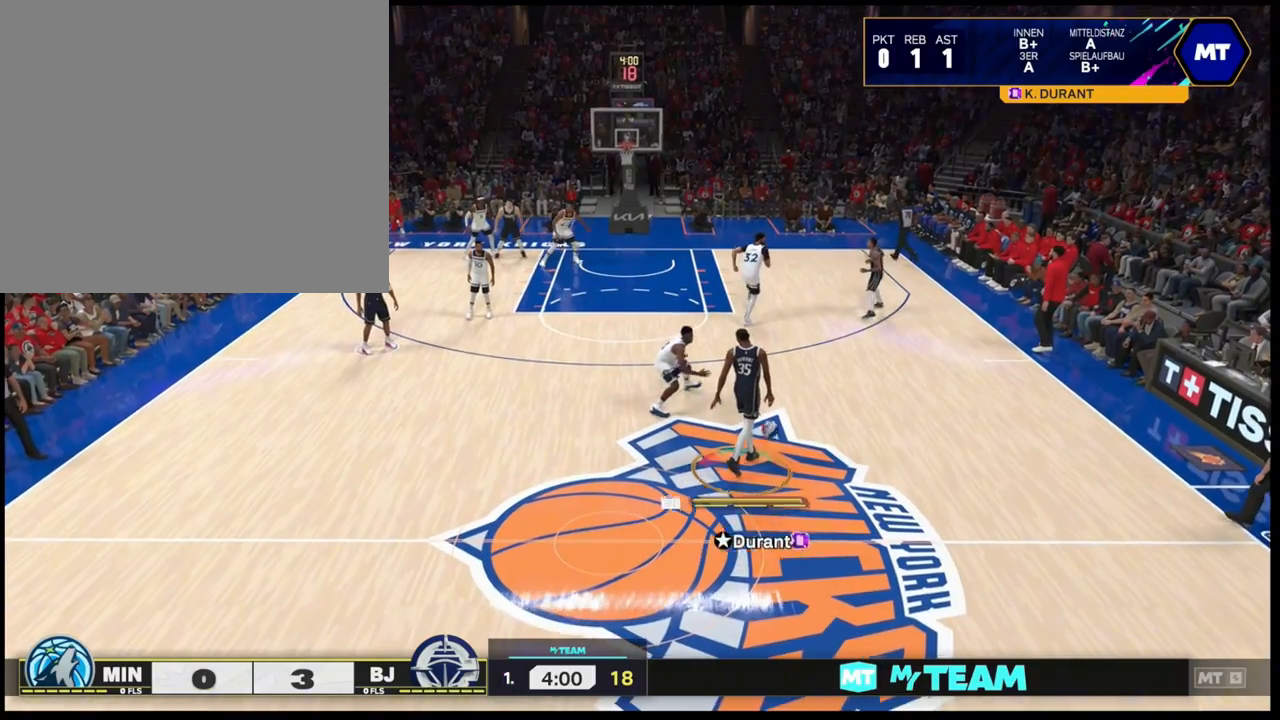
{"buttons": [], "left_stick": "down-left", "right_stick": "center", "events": [[400, "left_stick", "left"], [500, "left_stick", "down-left"]]}
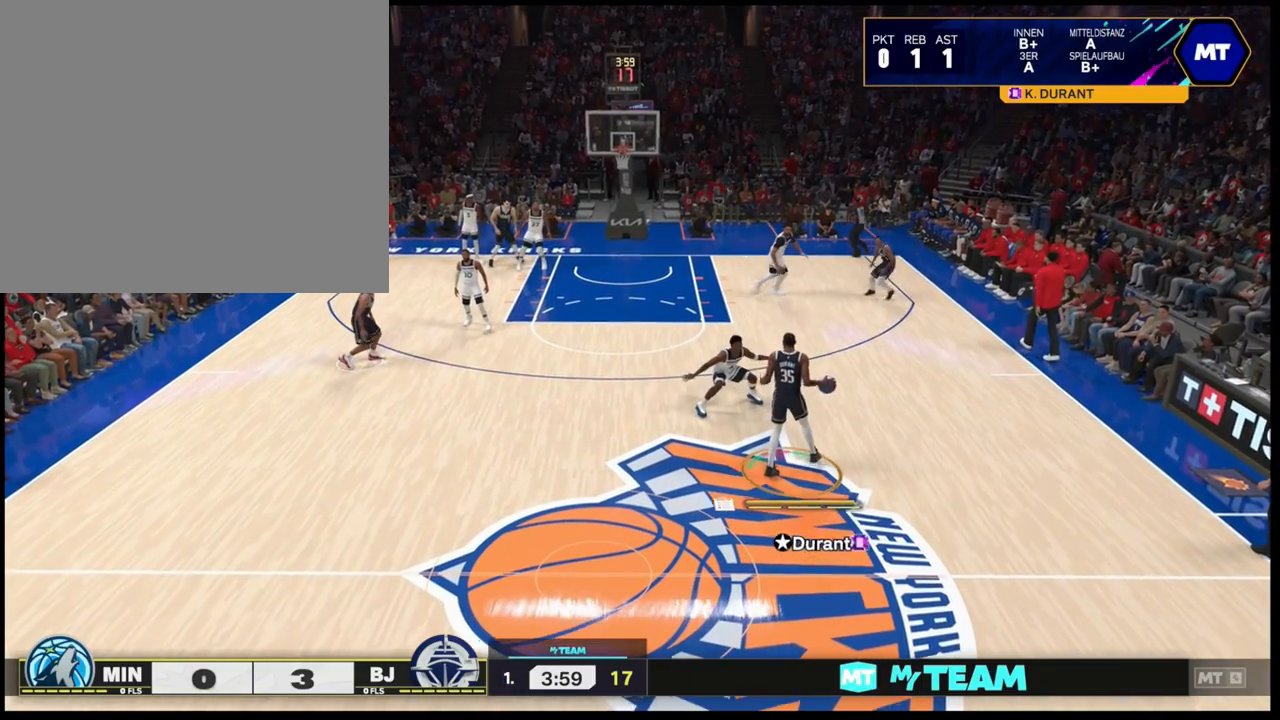
{"buttons": [], "left_stick": "center", "right_stick": "center", "events": [[467, "left_stick", "center"]]}
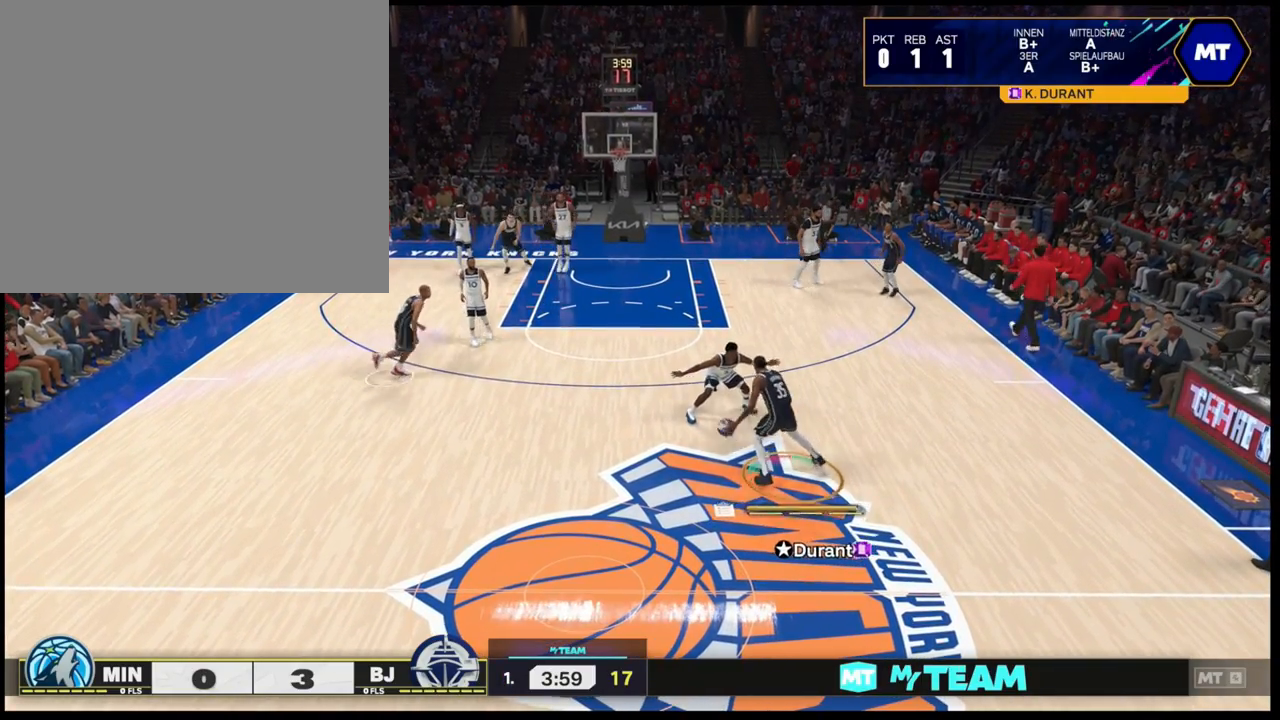
{"buttons": ["R1"], "left_stick": "center", "right_stick": "center", "events": [[467, "R1", "down"]]}
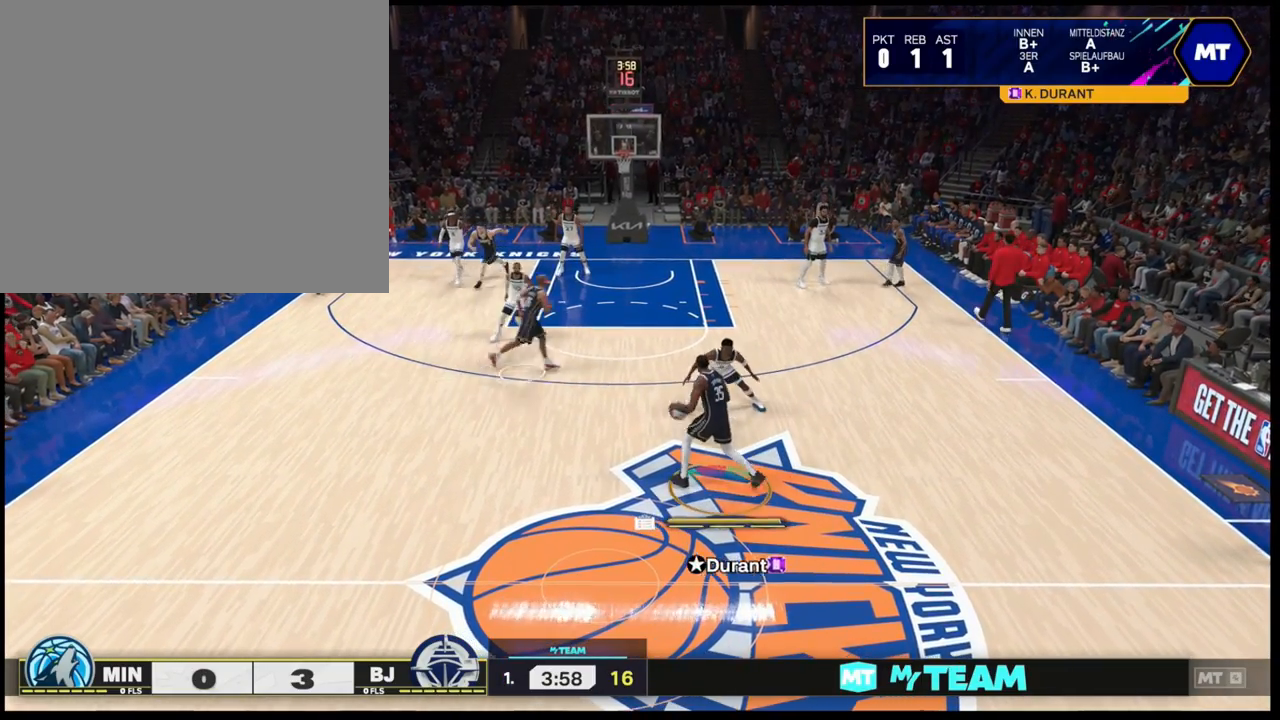
{"buttons": [], "left_stick": "center", "right_stick": "center", "events": [[400, "R1", "up"]]}
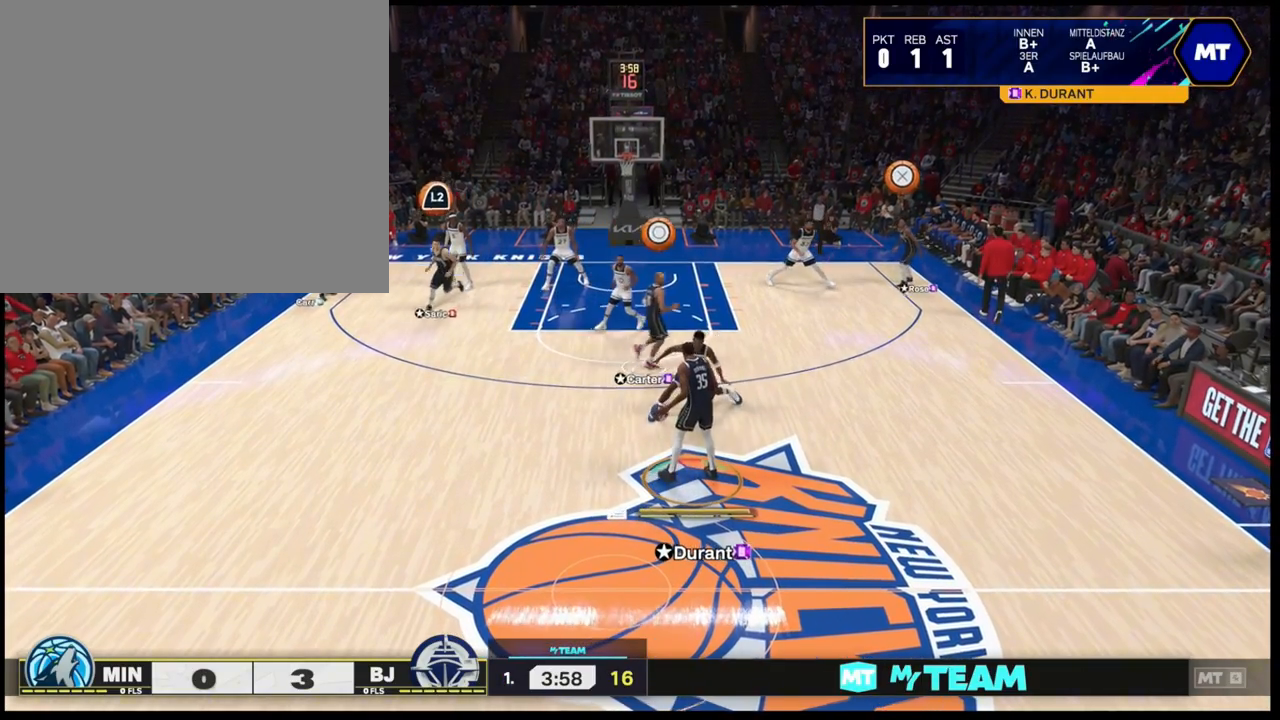
{"buttons": ["CROSS"], "left_stick": "down", "right_stick": "center", "events": [[33, "L1", "down"], [67, "left_stick", "down"], [133, "L1", "up"], [467, "CROSS", "down"]]}
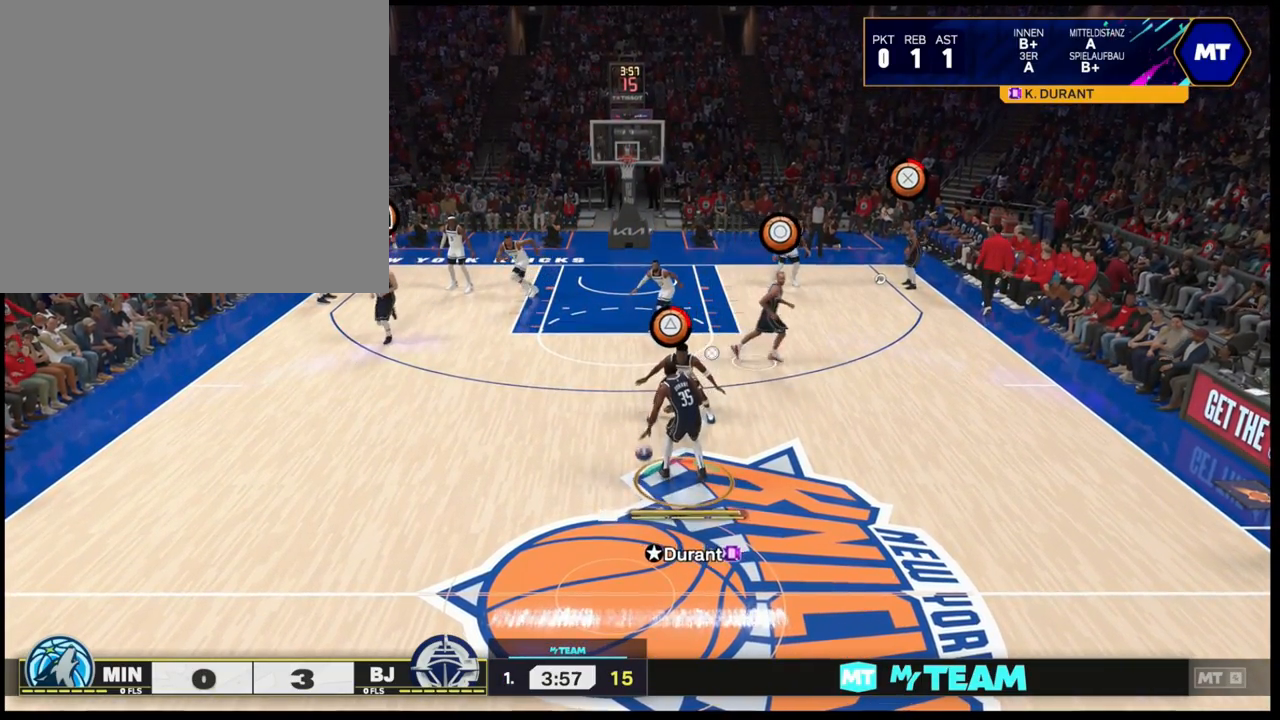
{"buttons": ["CROSS"], "left_stick": "center", "right_stick": "center", "events": [[483, "left_stick", "center"]]}
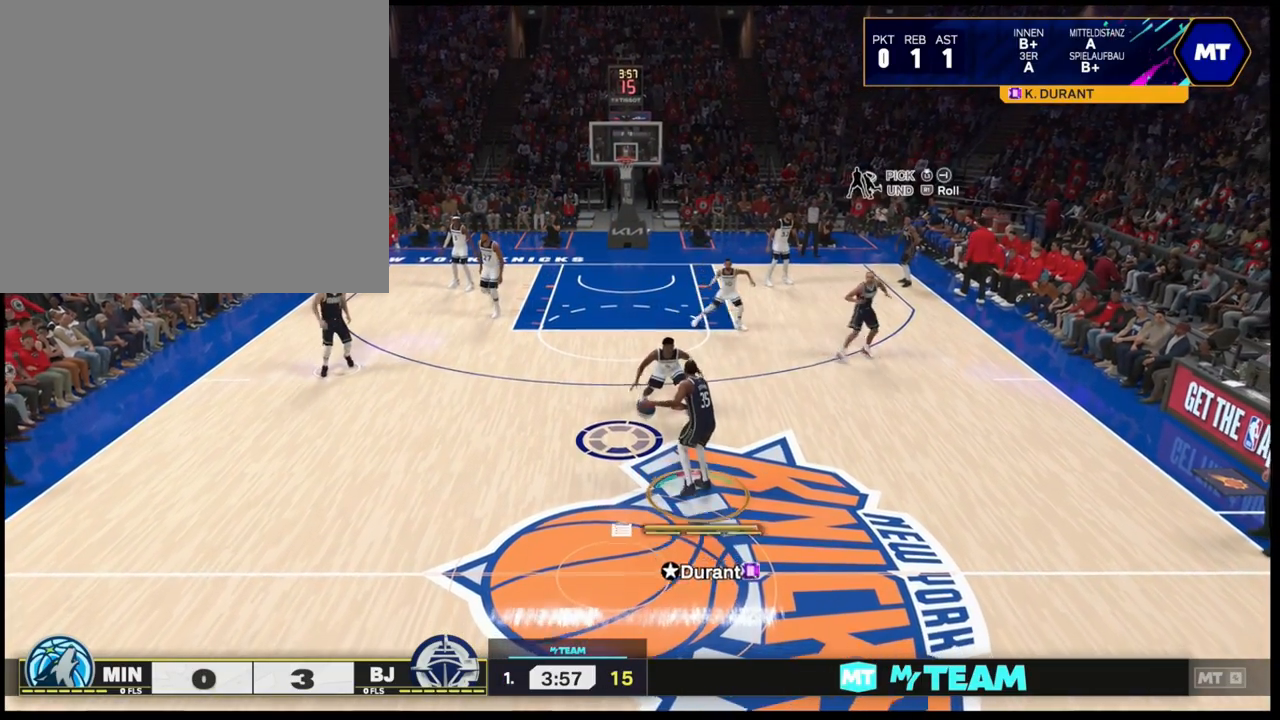
{"buttons": ["CROSS"], "left_stick": "center", "right_stick": "center", "events": []}
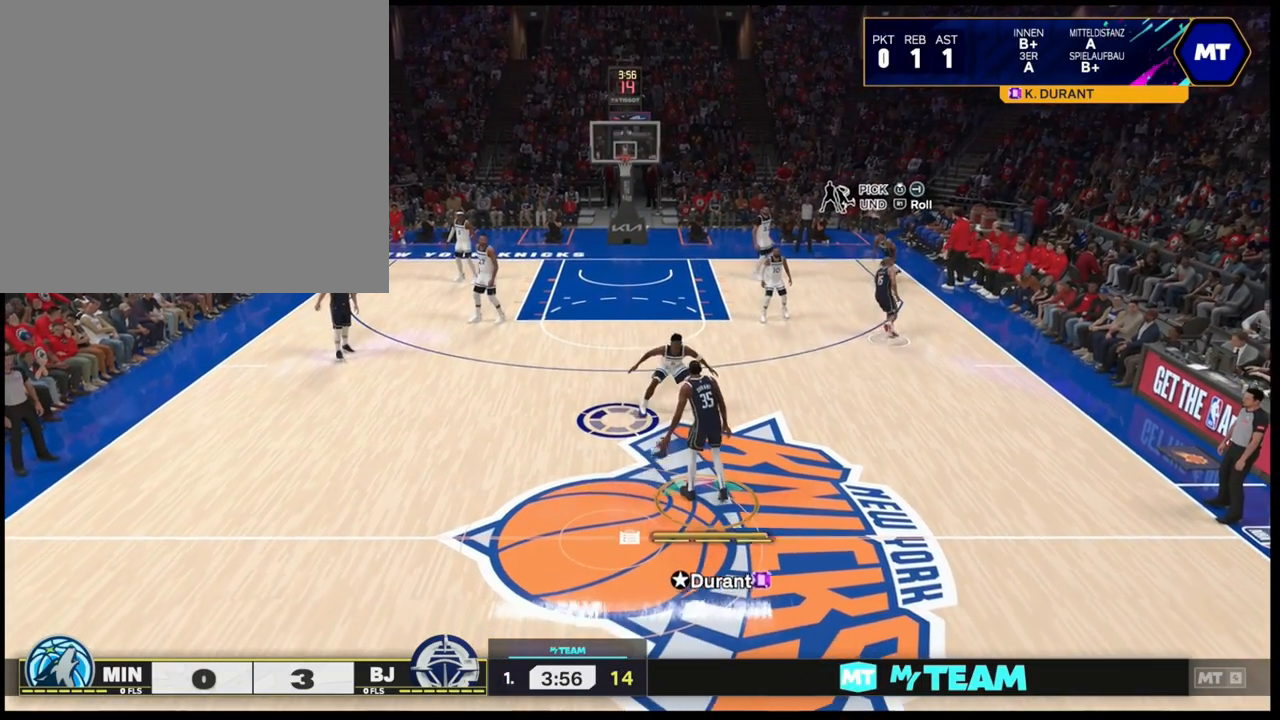
{"buttons": ["R1"], "left_stick": "center", "right_stick": "center", "events": [[150, "CROSS", "up"], [450, "R1", "down"]]}
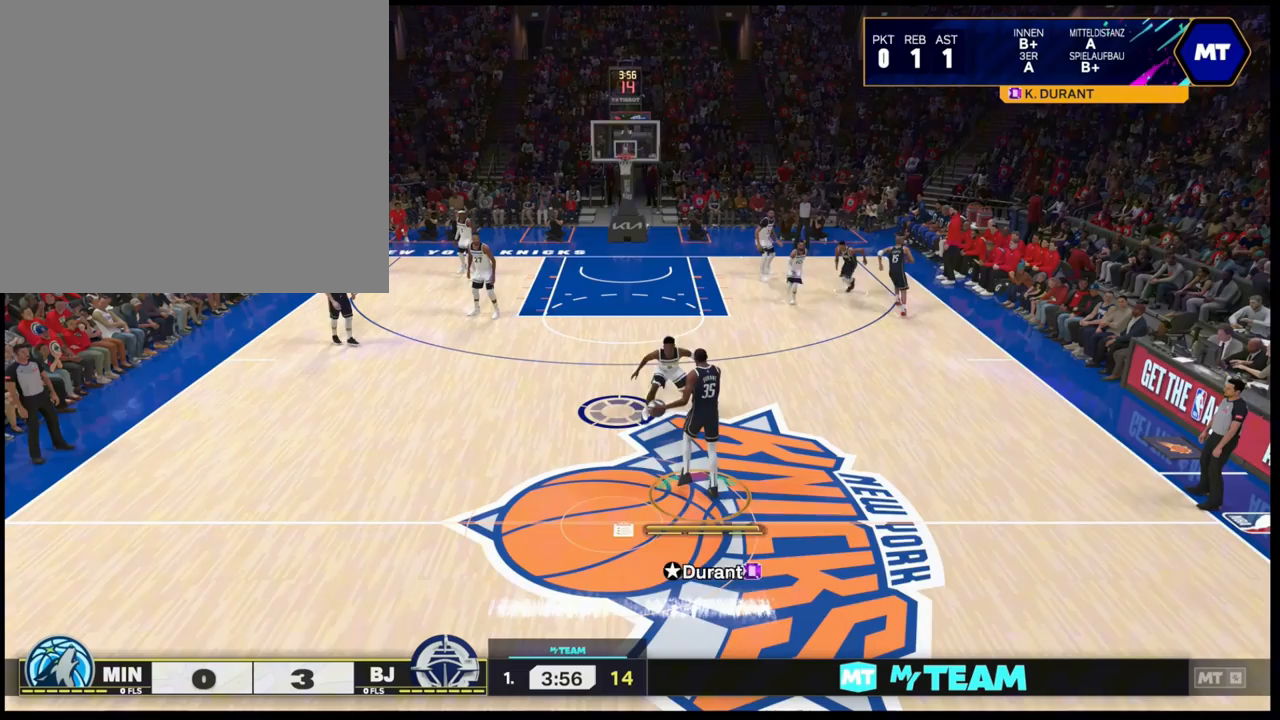
{"buttons": ["R1"], "left_stick": "center", "right_stick": "center", "events": []}
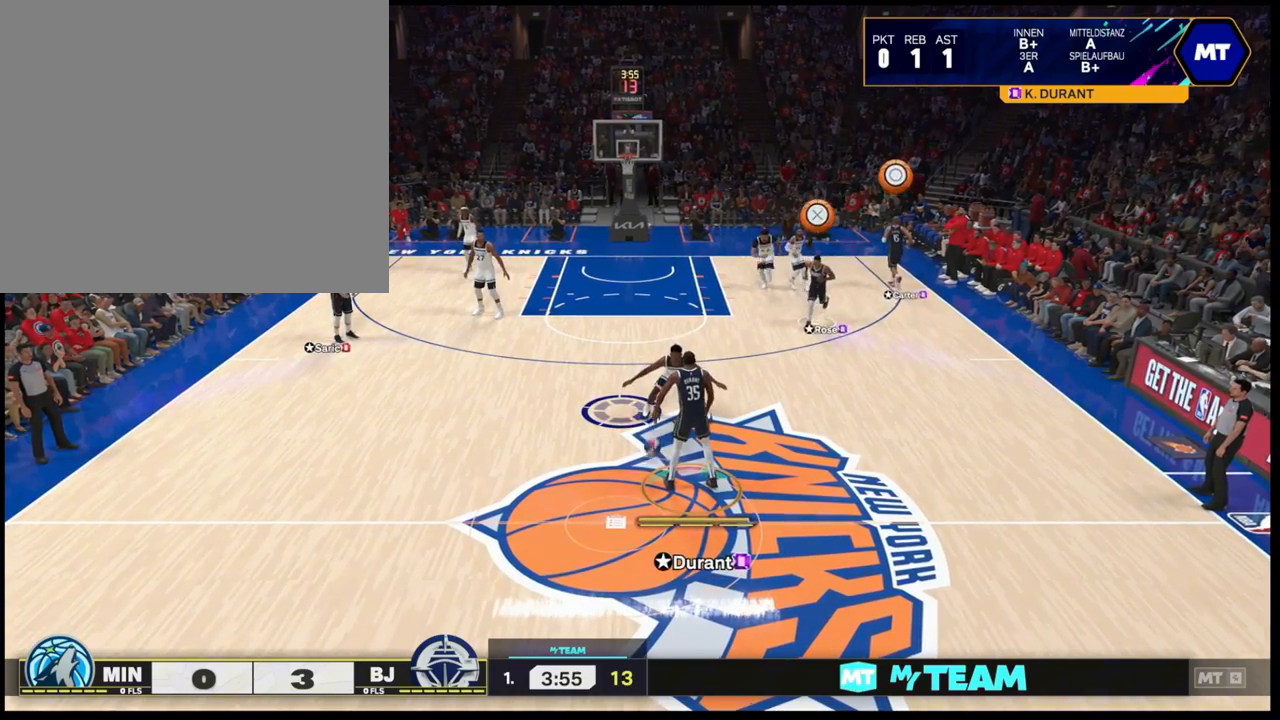
{"buttons": [], "left_stick": "center", "right_stick": "center", "events": [[233, "CROSS", "down"], [350, "CROSS", "up"], [367, "R1", "up"]]}
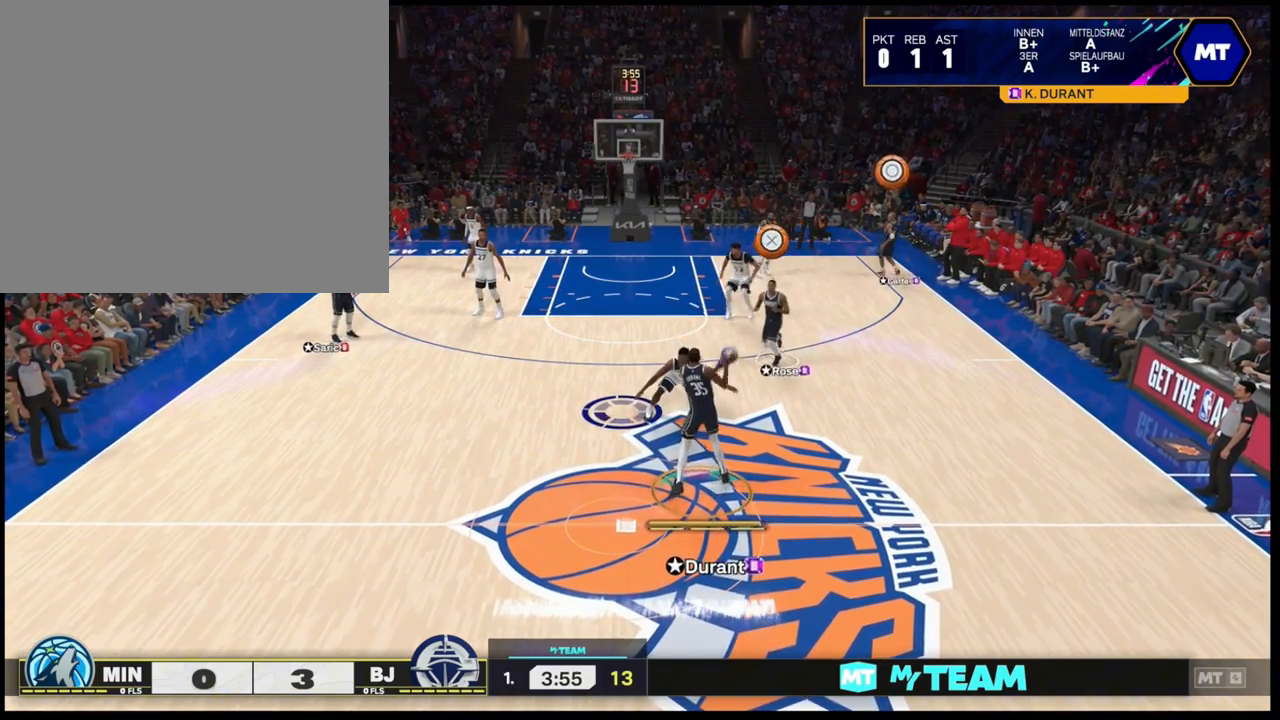
{"buttons": [], "left_stick": "center", "right_stick": "center", "events": []}
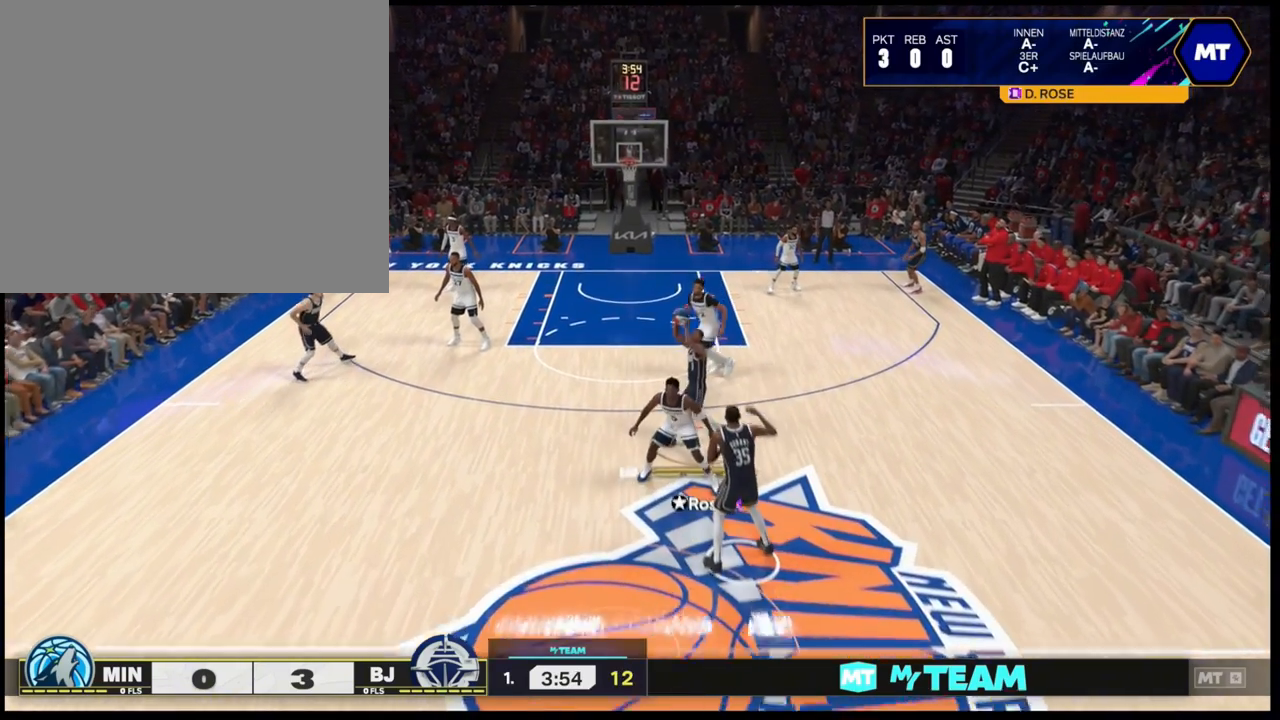
{"buttons": [], "left_stick": "down", "right_stick": "center", "events": [[117, "DPAD_LEFT", "down"], [217, "DPAD_LEFT", "up"], [433, "L1", "down"], [450, "left_stick", "down"], [483, "L1", "up"]]}
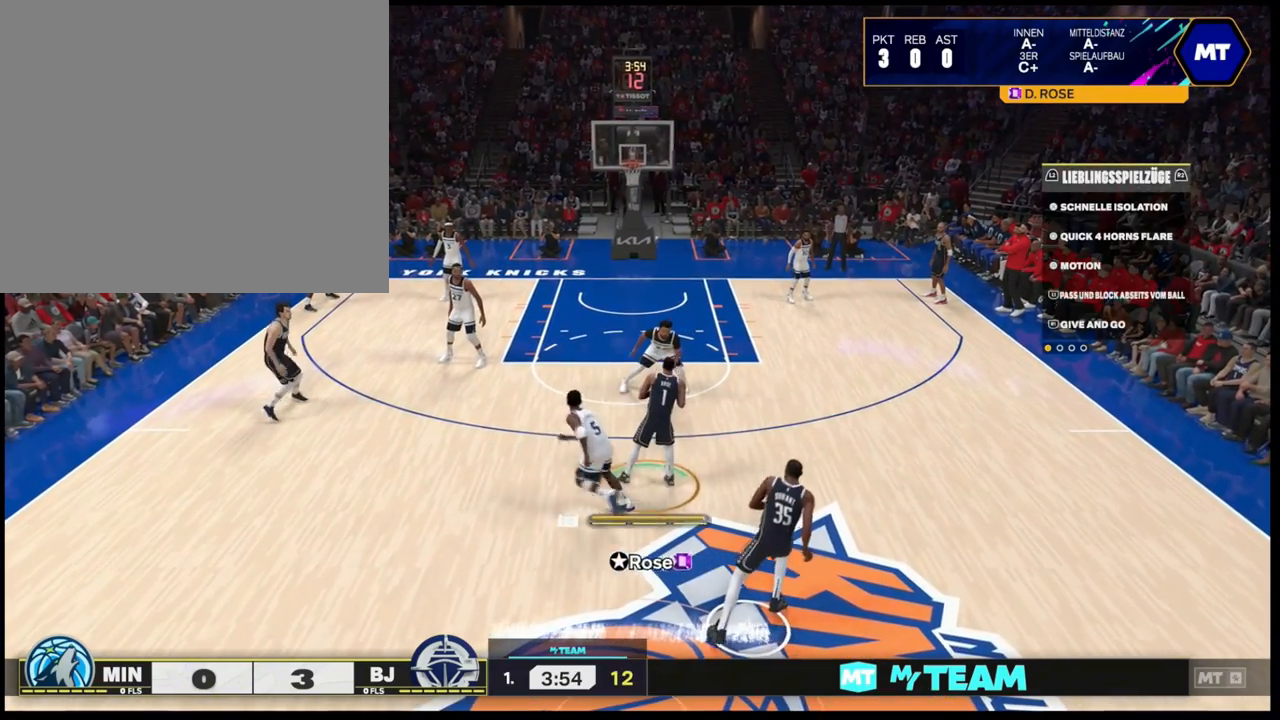
{"buttons": [], "left_stick": "down", "right_stick": "center", "events": []}
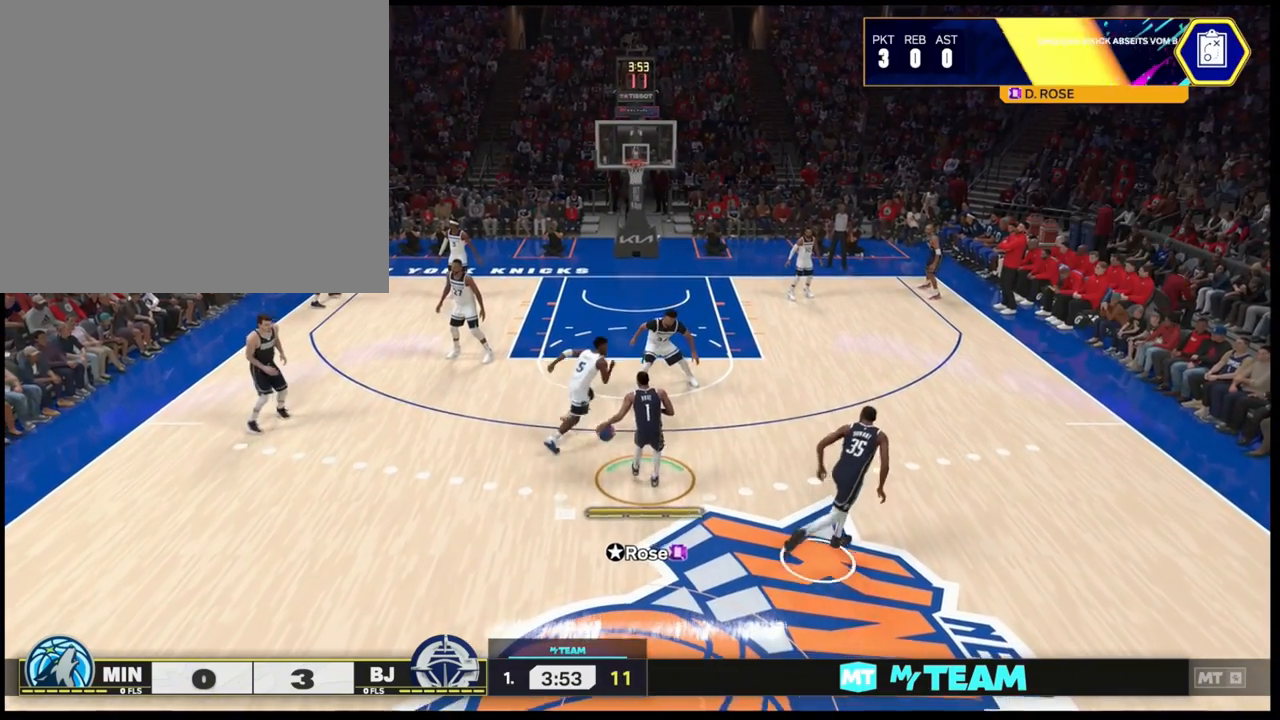
{"buttons": [], "left_stick": "center", "right_stick": "center", "events": [[33, "left_stick", "center"]]}
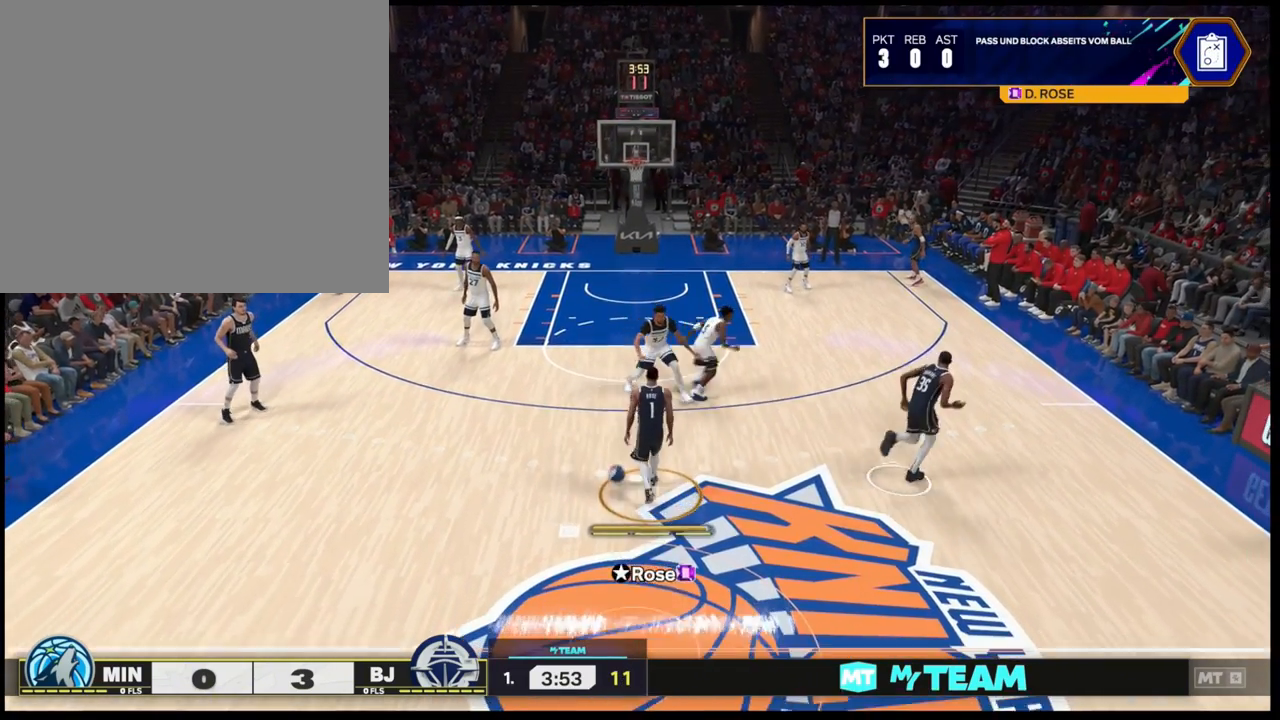
{"buttons": [], "left_stick": "right", "right_stick": "center", "events": [[167, "left_stick", "right"]]}
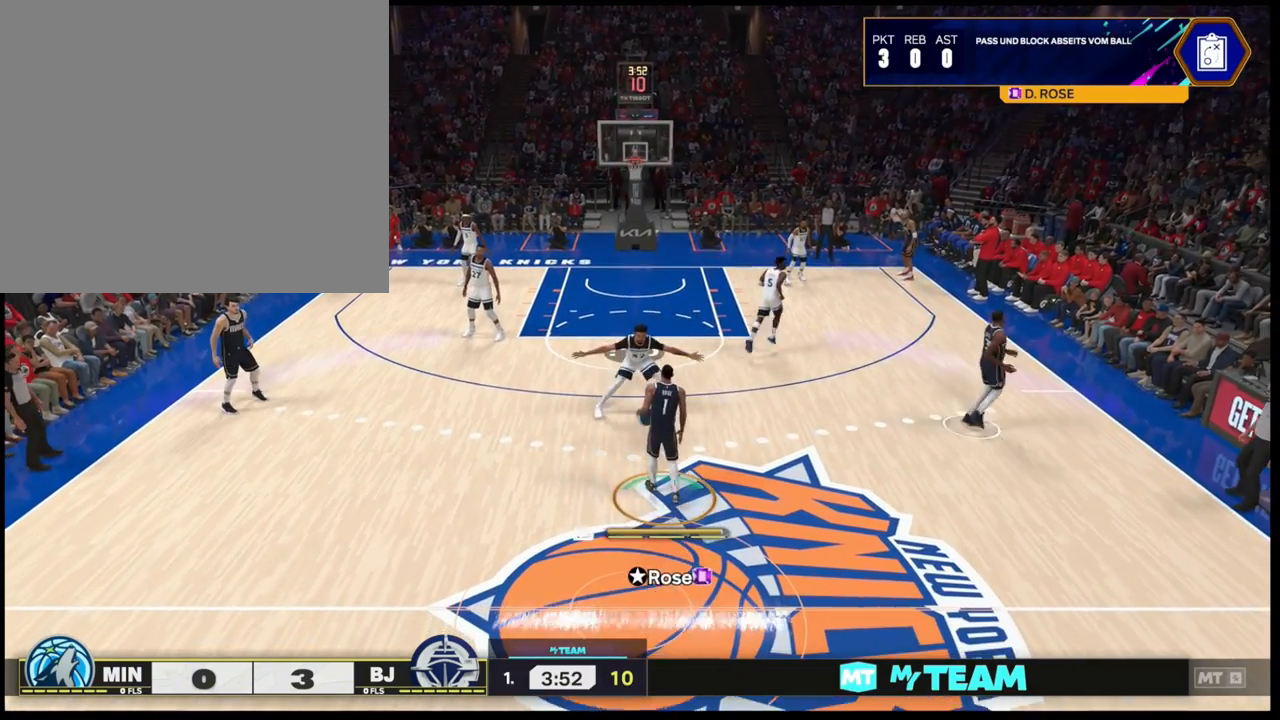
{"buttons": [], "left_stick": "right", "right_stick": "center", "events": []}
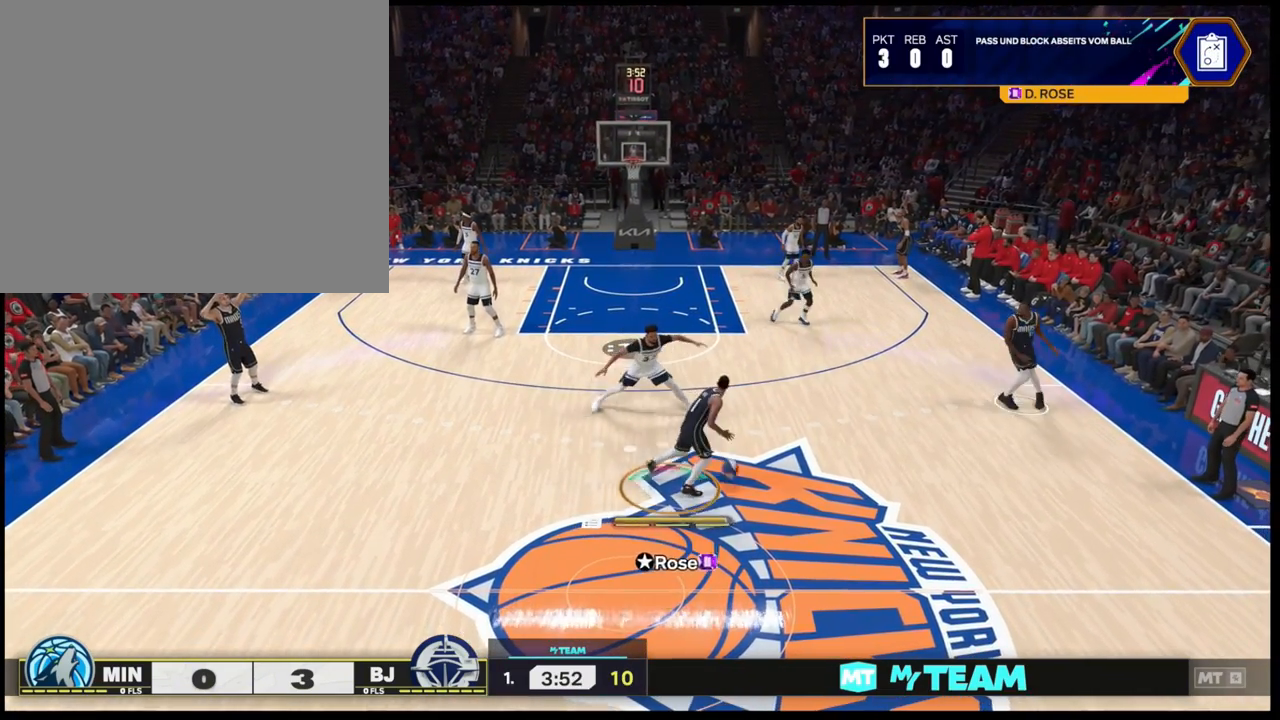
{"buttons": [], "left_stick": "center", "right_stick": "center", "events": [[100, "left_stick", "center"]]}
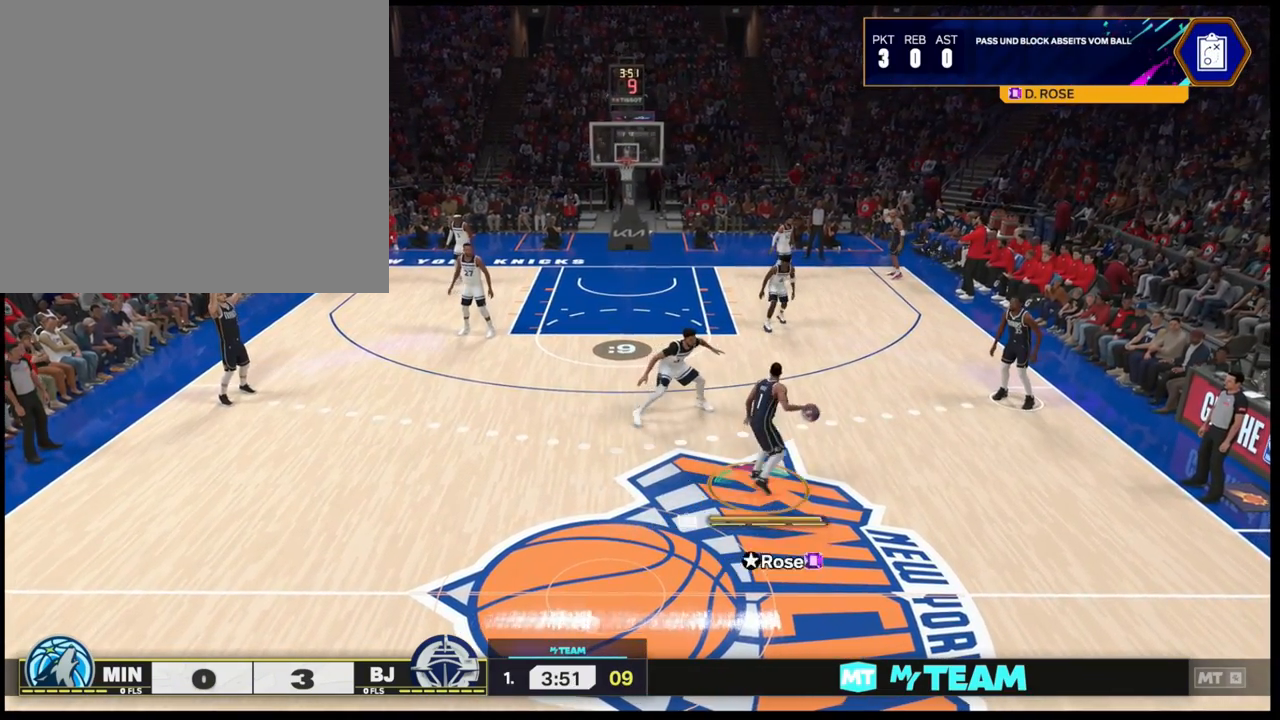
{"buttons": [], "left_stick": "center", "right_stick": "center", "events": []}
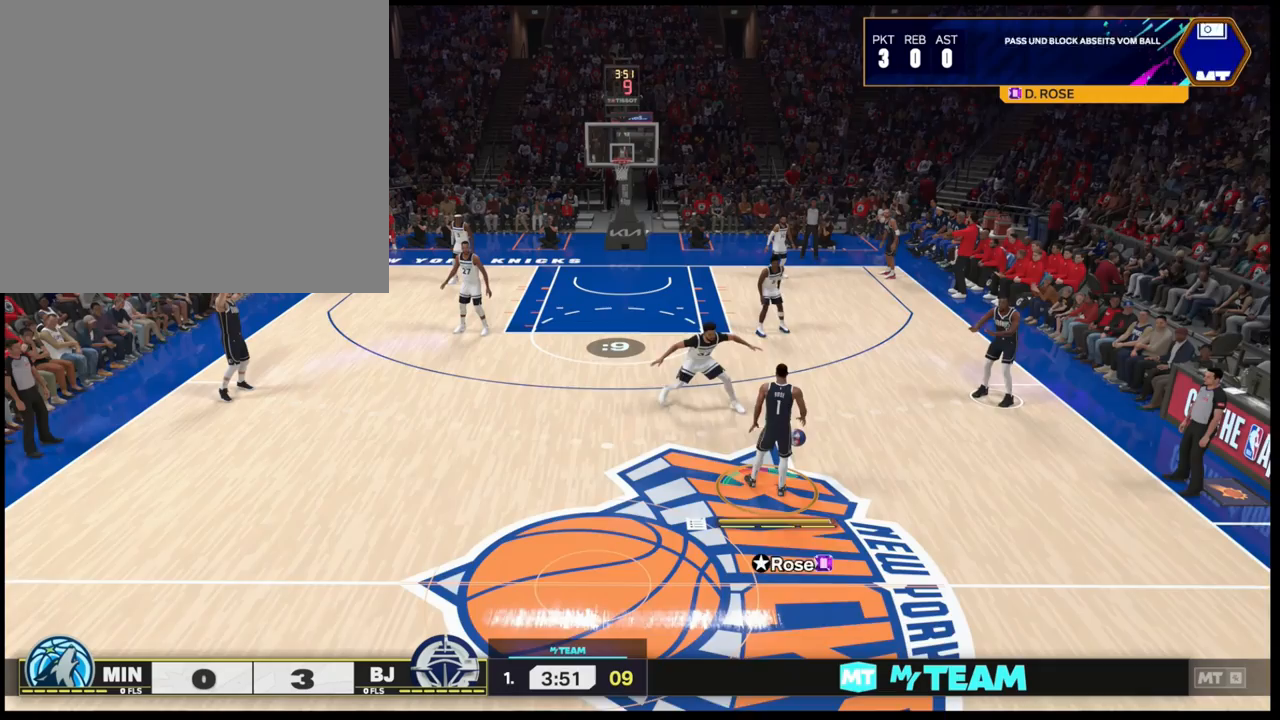
{"buttons": ["L1"], "left_stick": "center", "right_stick": "center", "events": [[167, "L1", "down"]]}
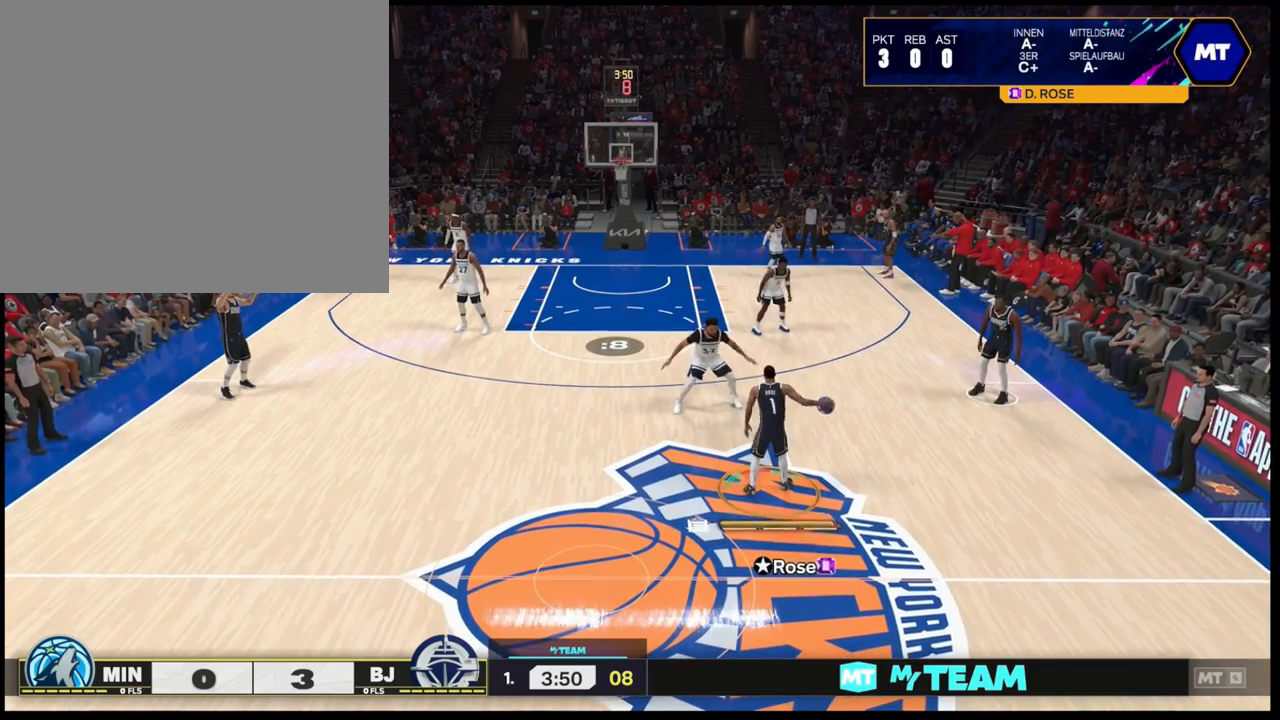
{"buttons": ["L1"], "left_stick": "center", "right_stick": "center", "events": []}
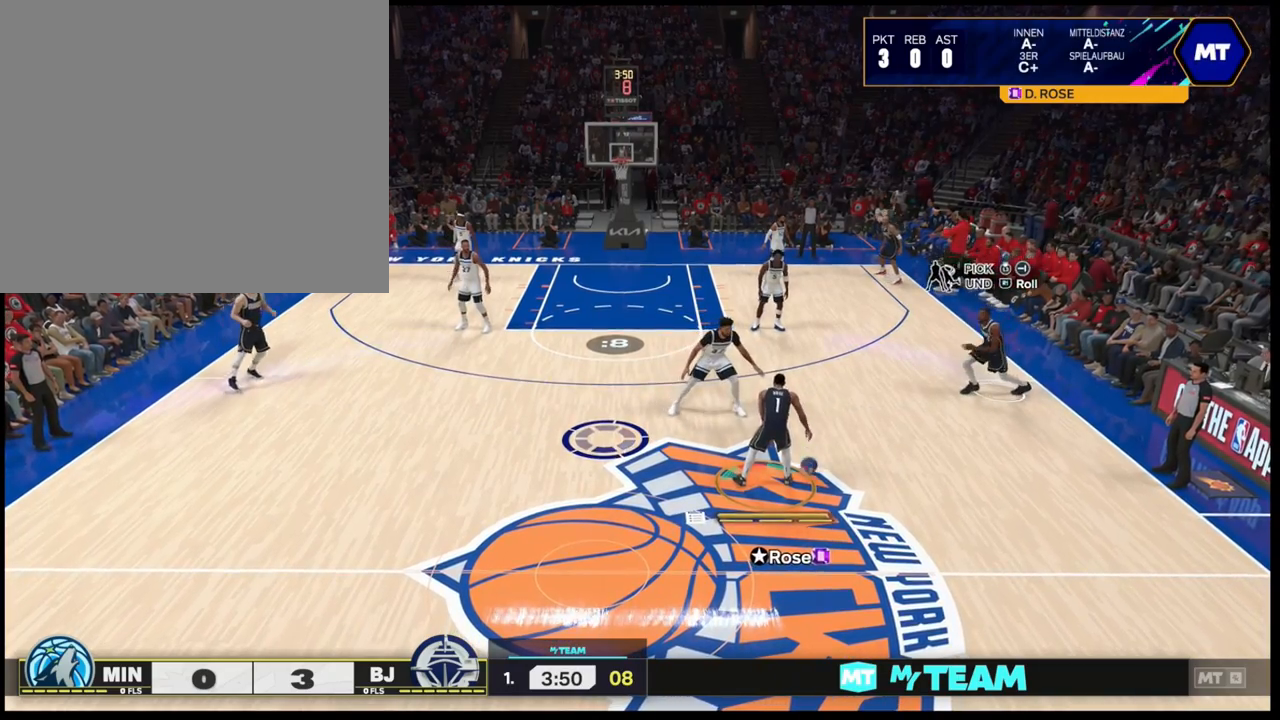
{"buttons": ["L1"], "left_stick": "center", "right_stick": "center", "events": []}
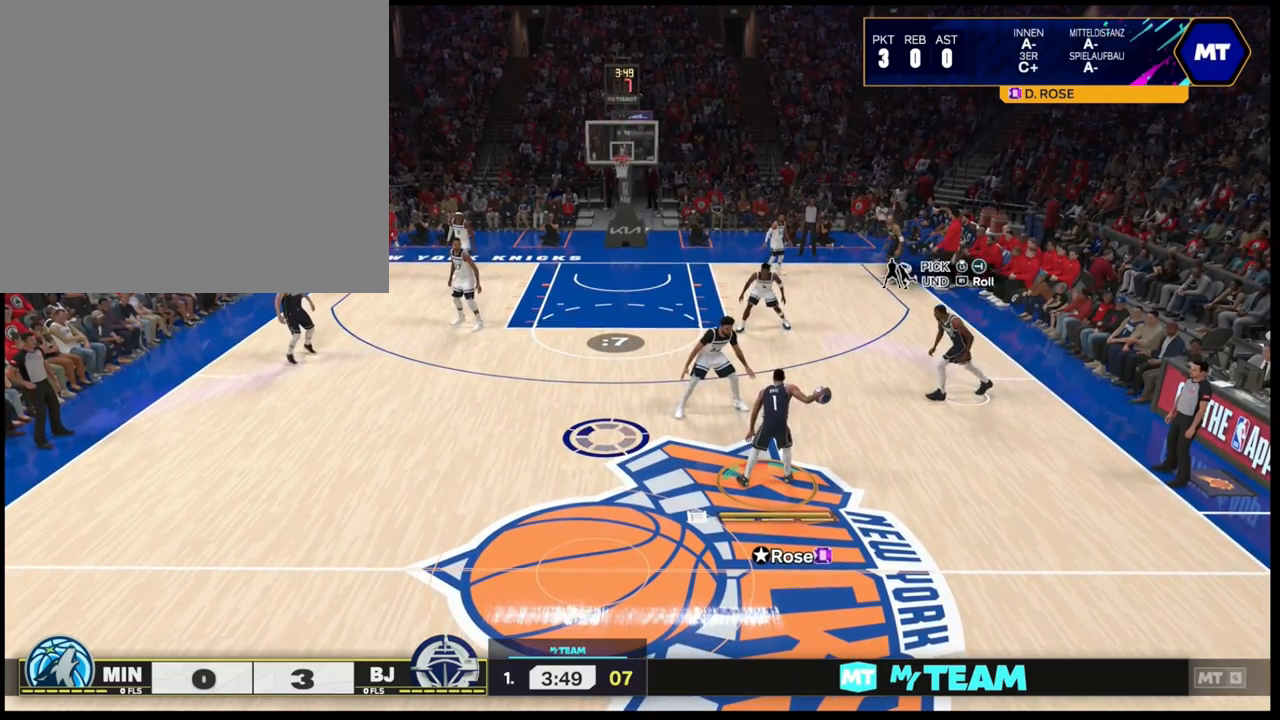
{"buttons": ["L1"], "left_stick": "center", "right_stick": "center", "events": []}
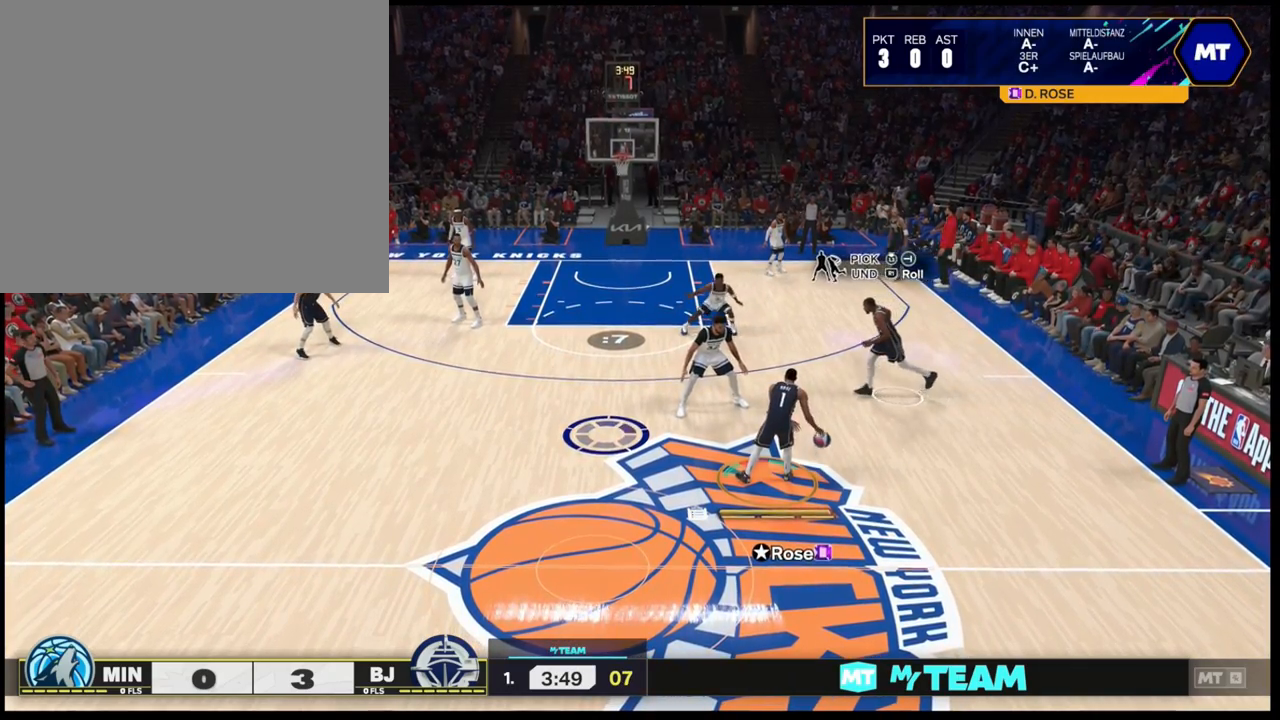
{"buttons": ["L1"], "left_stick": "center", "right_stick": "center", "events": []}
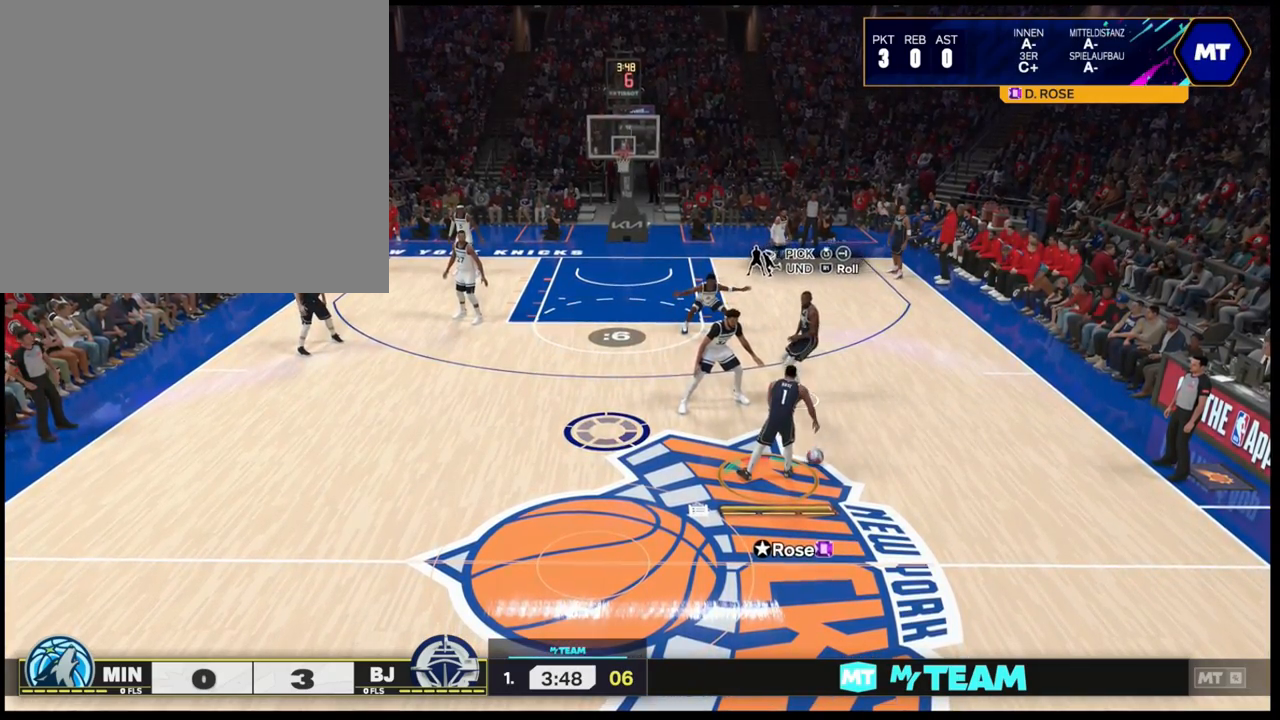
{"buttons": ["L1"], "left_stick": "up", "right_stick": "center", "events": [[83, "left_stick", "up-right"], [500, "left_stick", "up"]]}
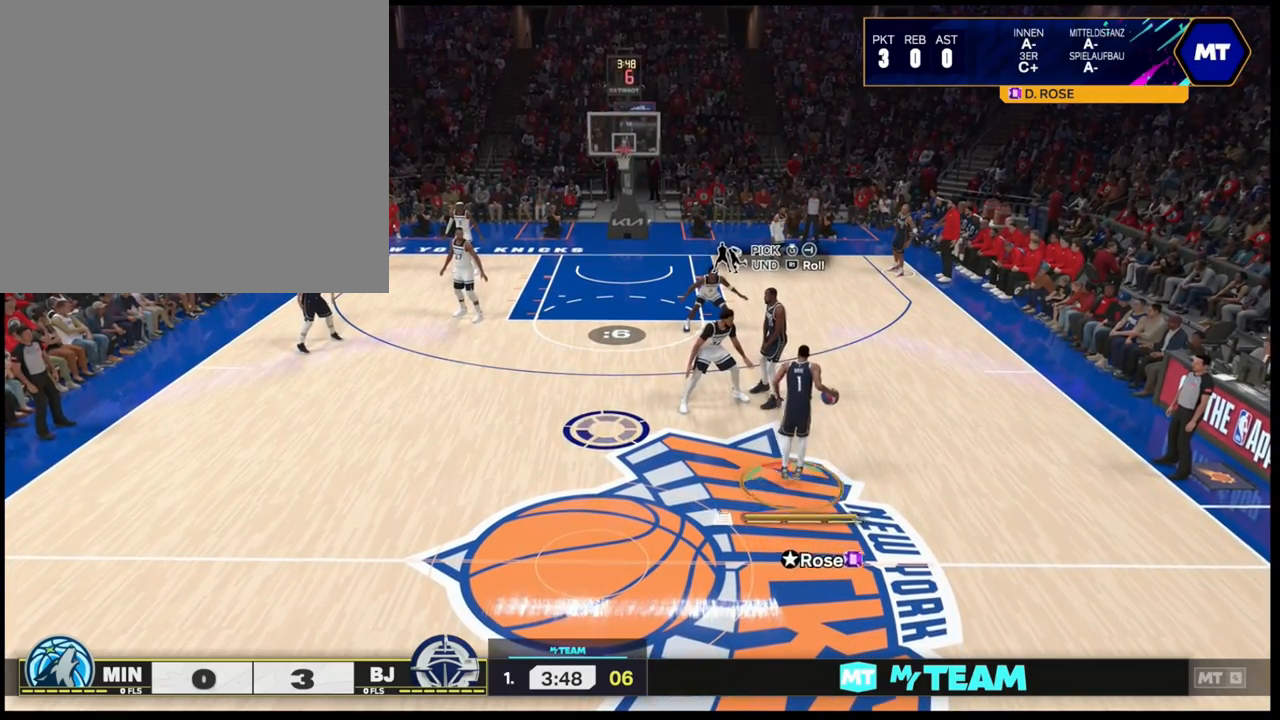
{"buttons": ["R2"], "left_stick": "up", "right_stick": "center", "events": [[67, "R2", "down"], [100, "L1", "up"]]}